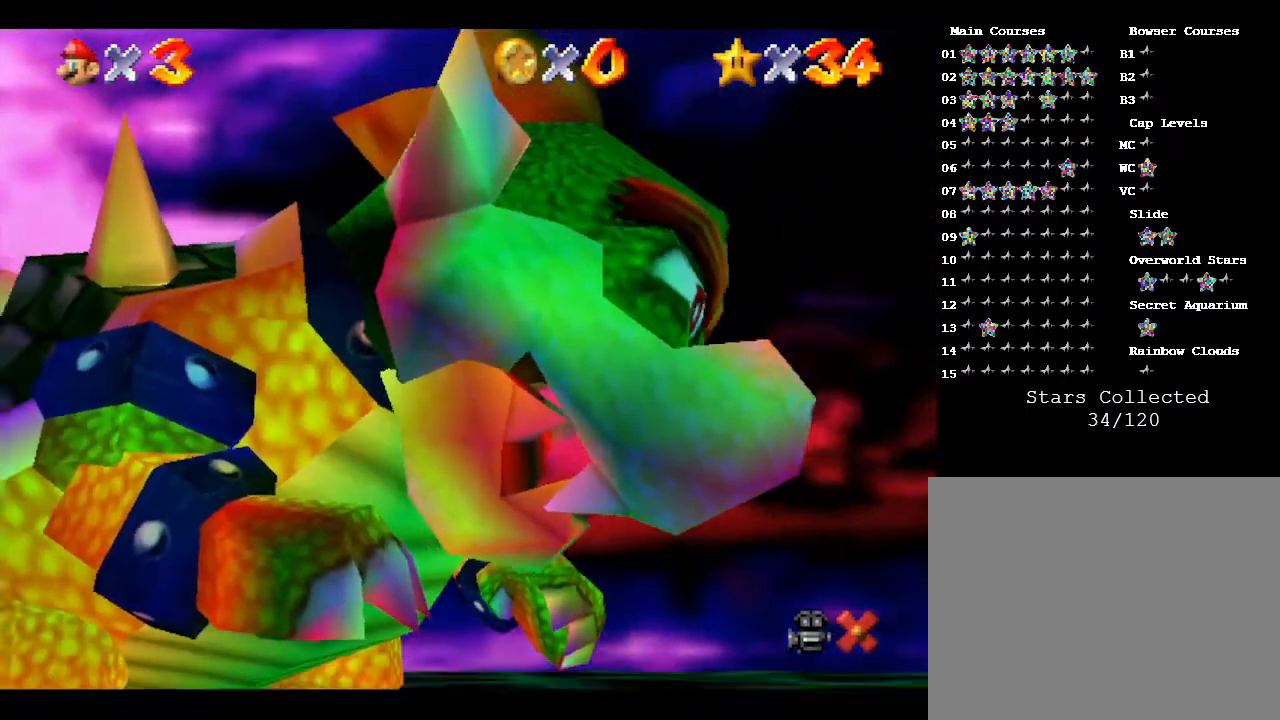
Gameplay with a controller (Nintendo layout); each line is a JSON object with the inputs held at the frame after it. "events" lists button and stick changes between this image and that frame as [ms after this image, input, new state], when the widget could be followed in between. Not read: L3 R3.
{"buttons": ["A"], "left_stick": "center", "events": [[383, "A", "down"]]}
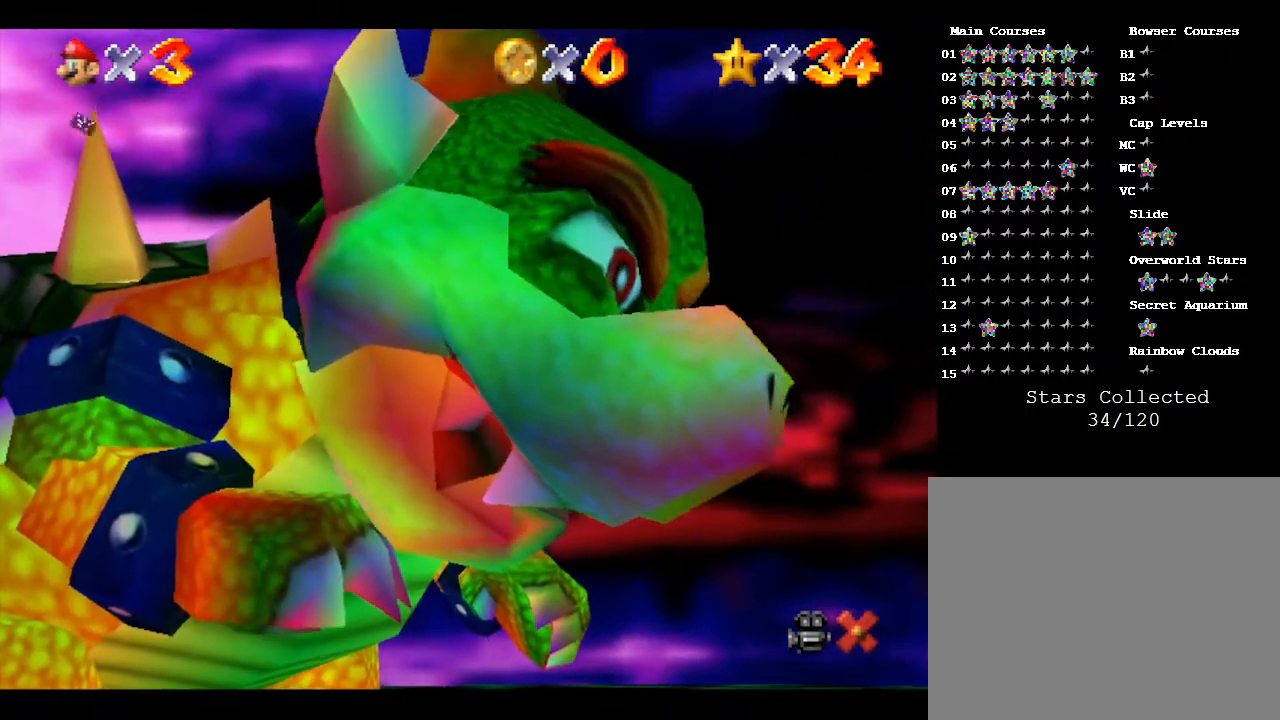
{"buttons": [], "left_stick": "center", "events": [[17, "A", "up"], [100, "A", "down"], [200, "A", "up"], [267, "A", "down"], [367, "A", "up"], [450, "A", "down"], [483, "A", "up"]]}
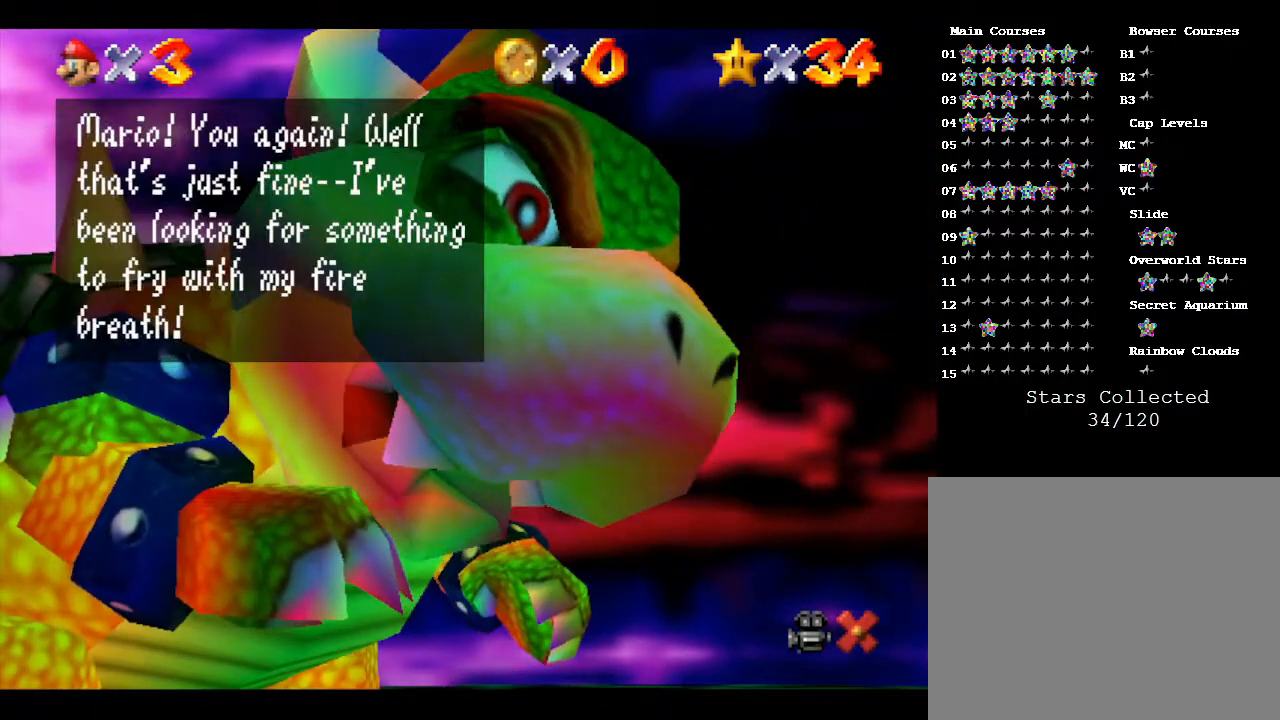
{"buttons": [], "left_stick": "center", "events": [[50, "A", "down"], [100, "A", "up"], [167, "A", "down"], [250, "A", "up"], [317, "A", "down"], [367, "A", "up"], [433, "A", "down"], [500, "A", "up"]]}
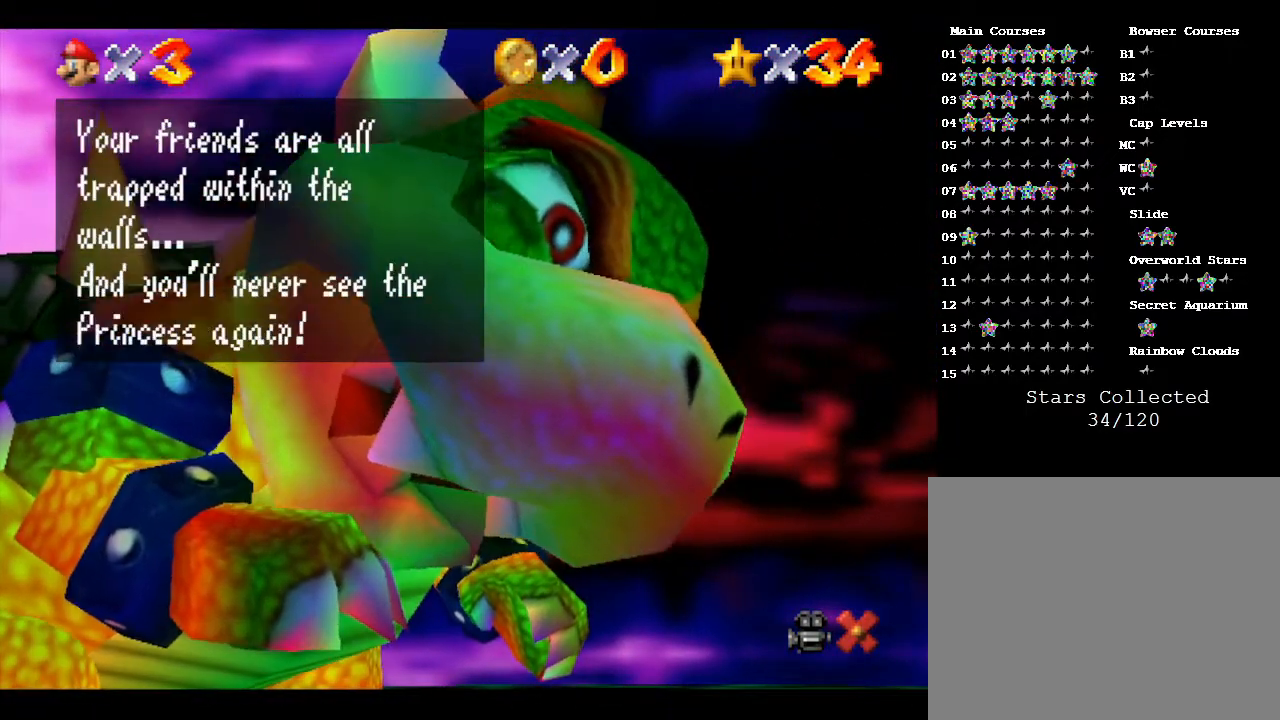
{"buttons": [], "left_stick": "center", "events": [[67, "A", "down"], [150, "A", "up"], [300, "A", "down"], [400, "A", "up"], [433, "A", "down"], [500, "A", "up"]]}
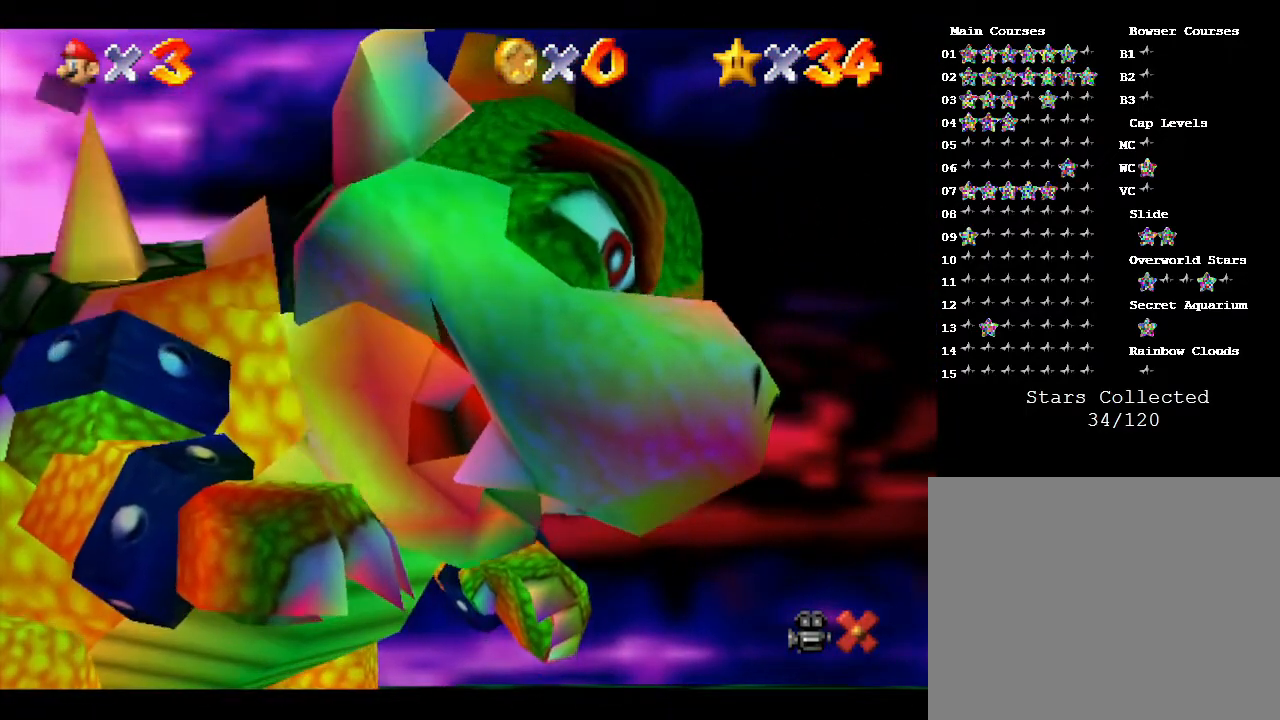
{"buttons": [], "left_stick": "down-left", "events": [[267, "left_stick", "down-left"]]}
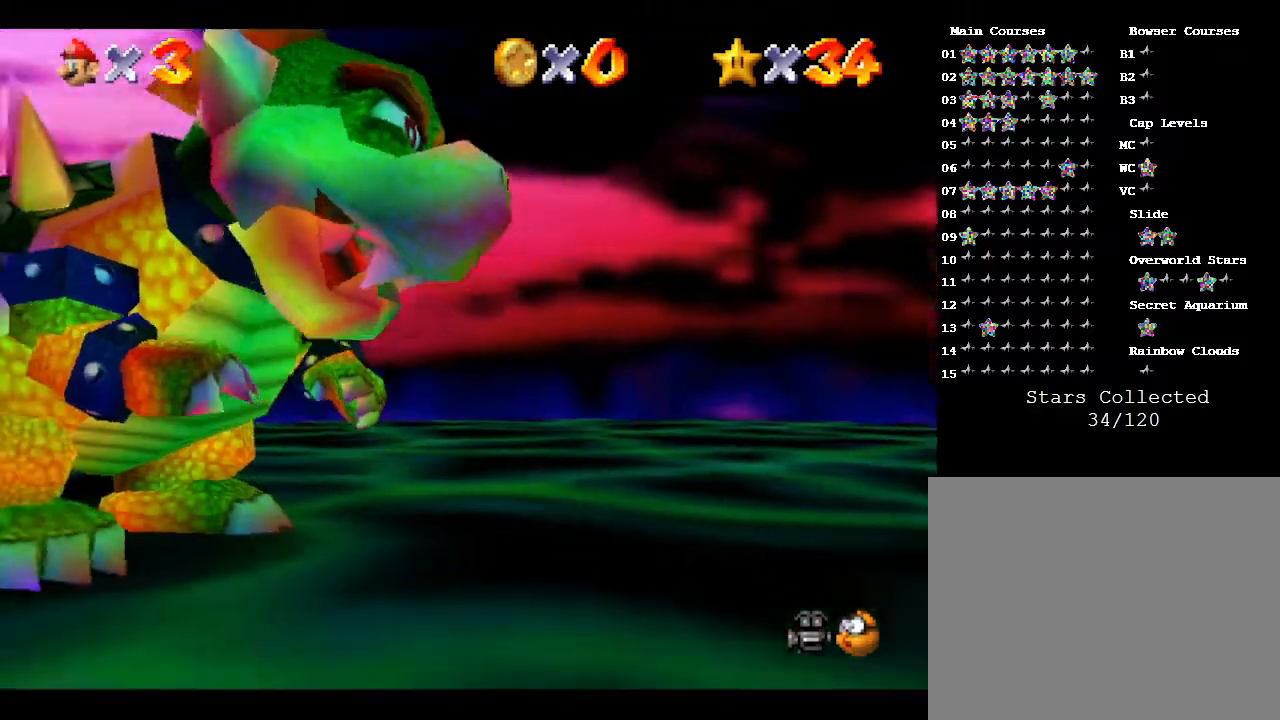
{"buttons": [], "left_stick": "left", "events": [[383, "left_stick", "left"]]}
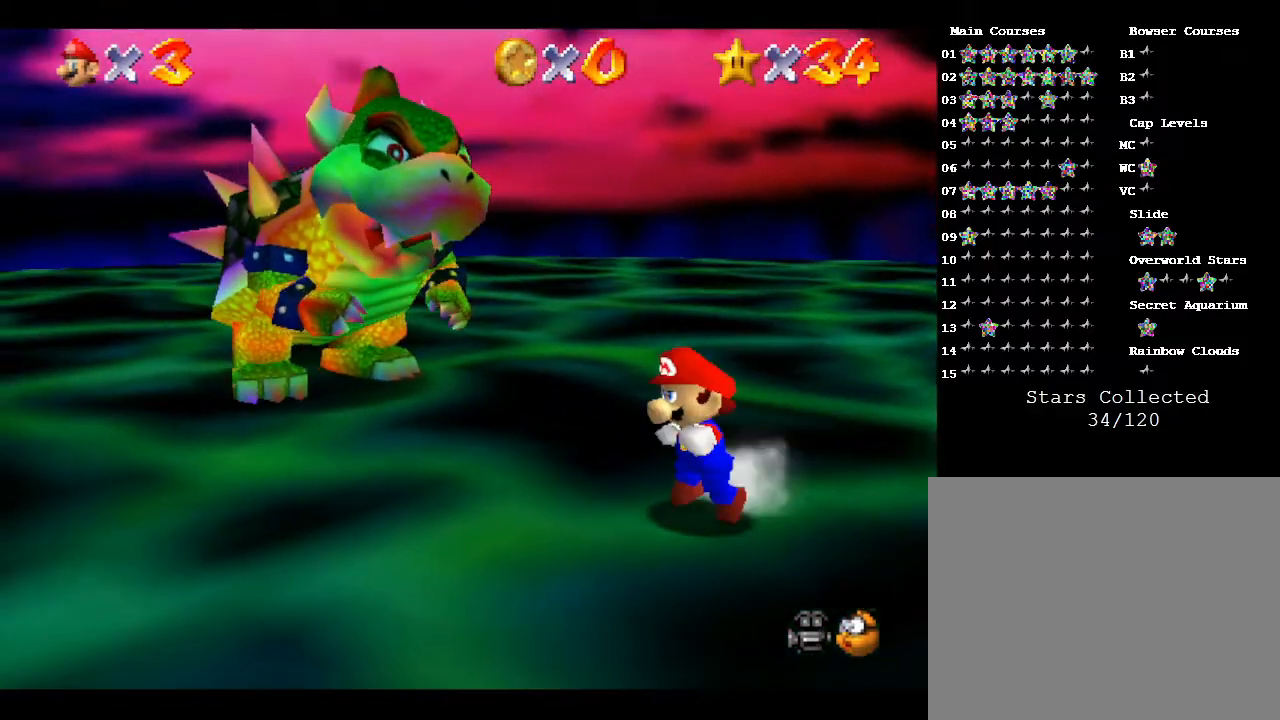
{"buttons": [], "left_stick": "down", "events": [[283, "left_stick", "down-left"], [467, "left_stick", "down"]]}
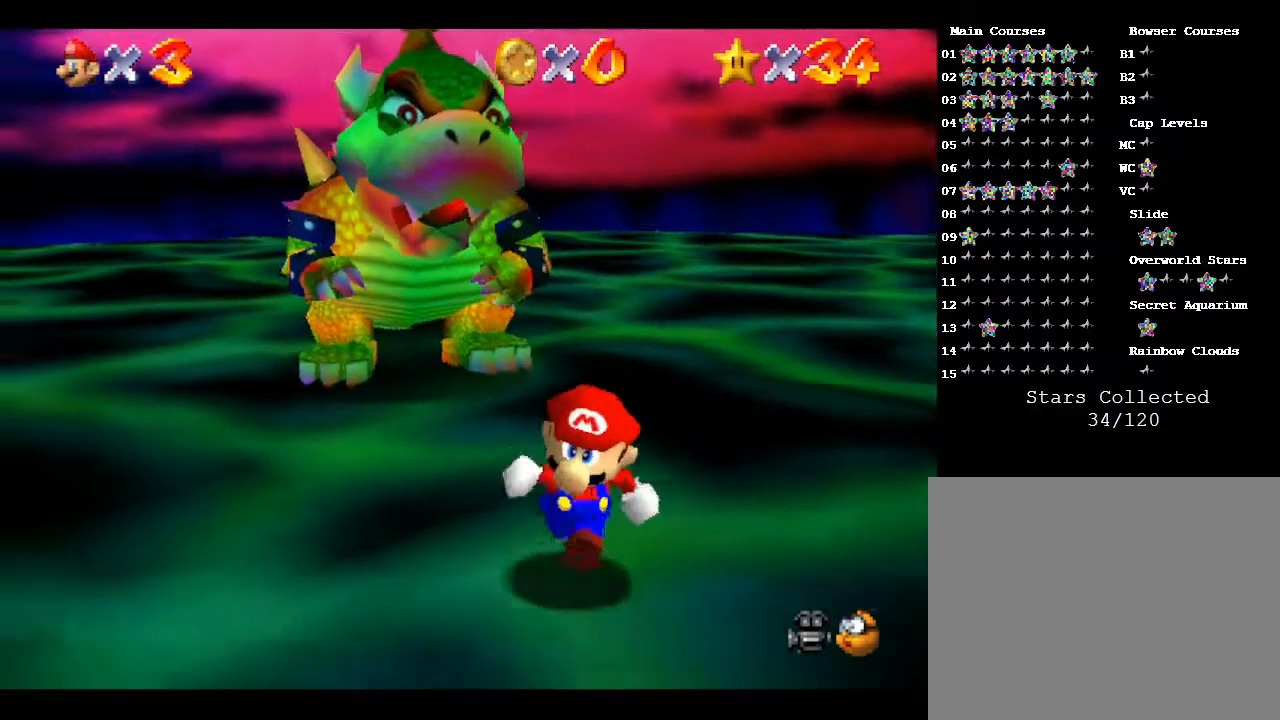
{"buttons": [], "left_stick": "left", "events": [[500, "left_stick", "left"]]}
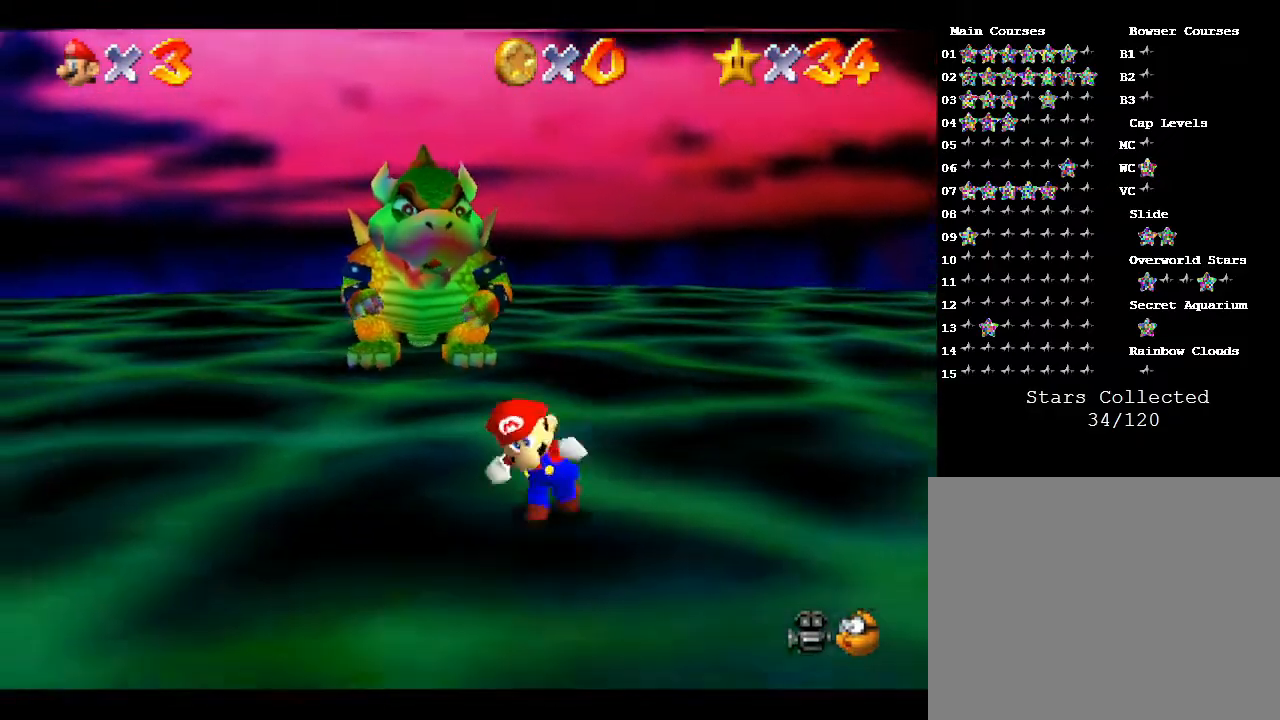
{"buttons": [], "left_stick": "up-left", "events": [[300, "left_stick", "up-left"]]}
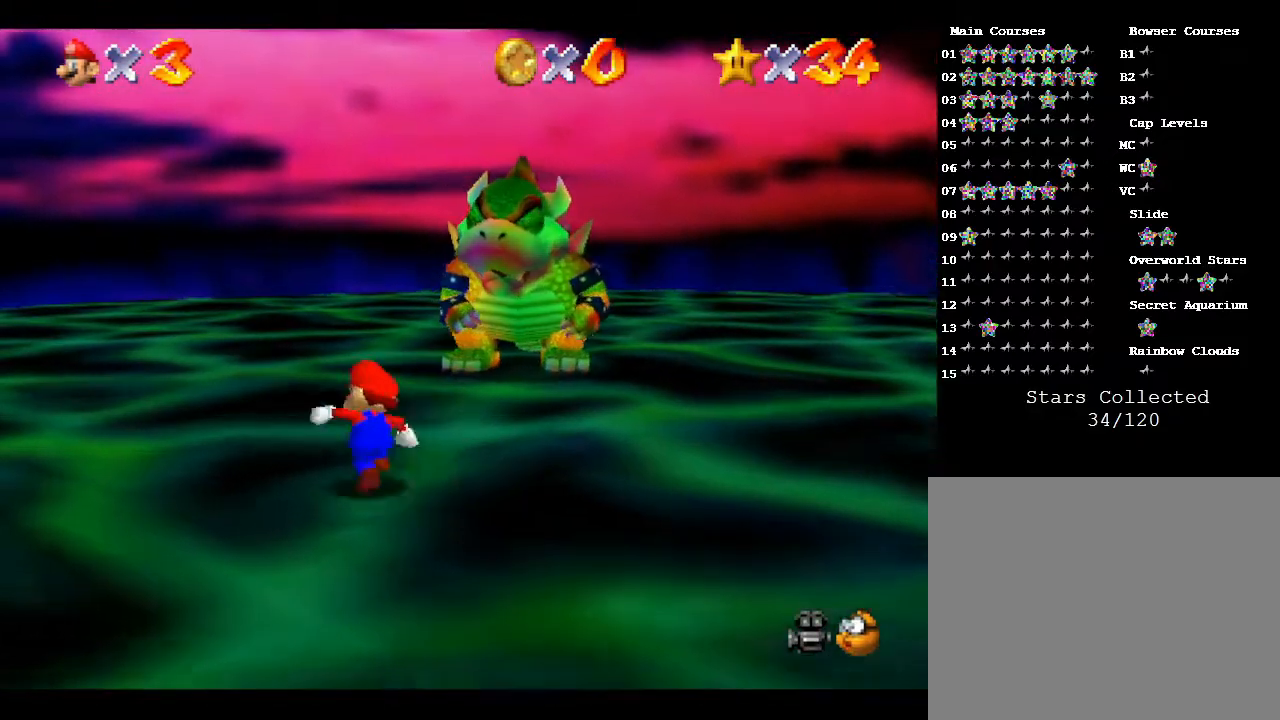
{"buttons": [], "left_stick": "up", "events": [[67, "left_stick", "up"]]}
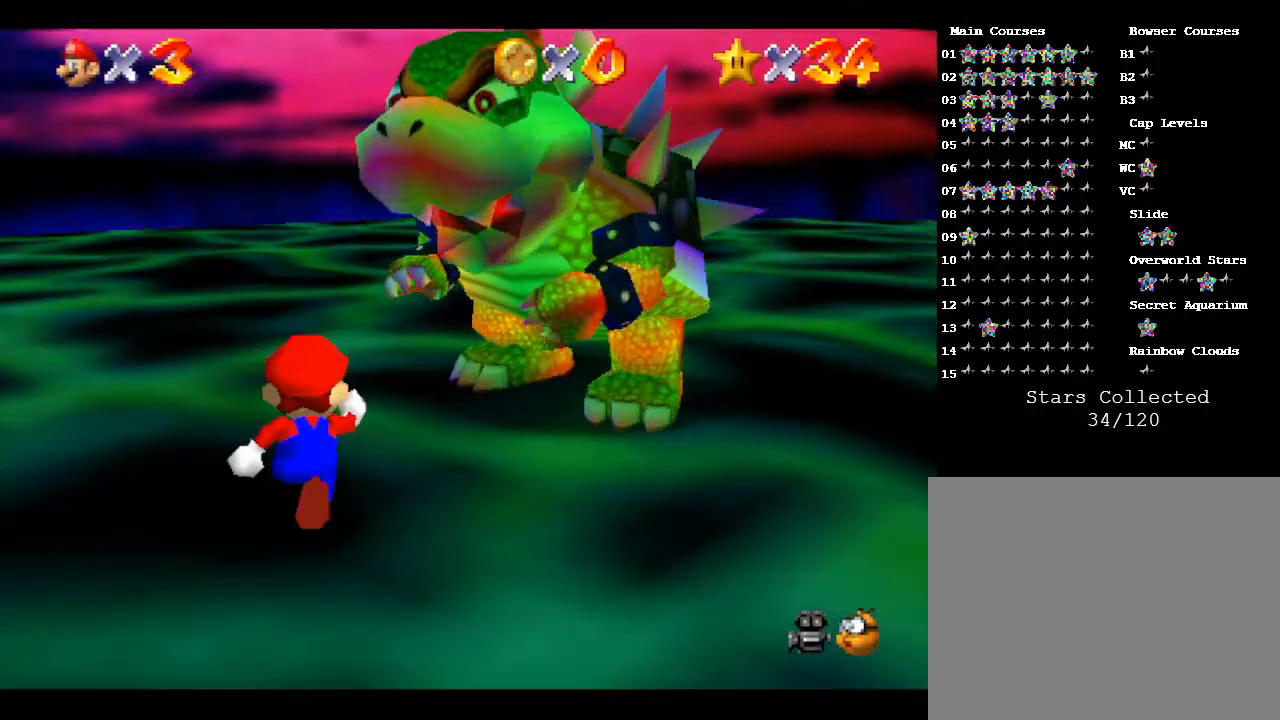
{"buttons": [], "left_stick": "up", "events": []}
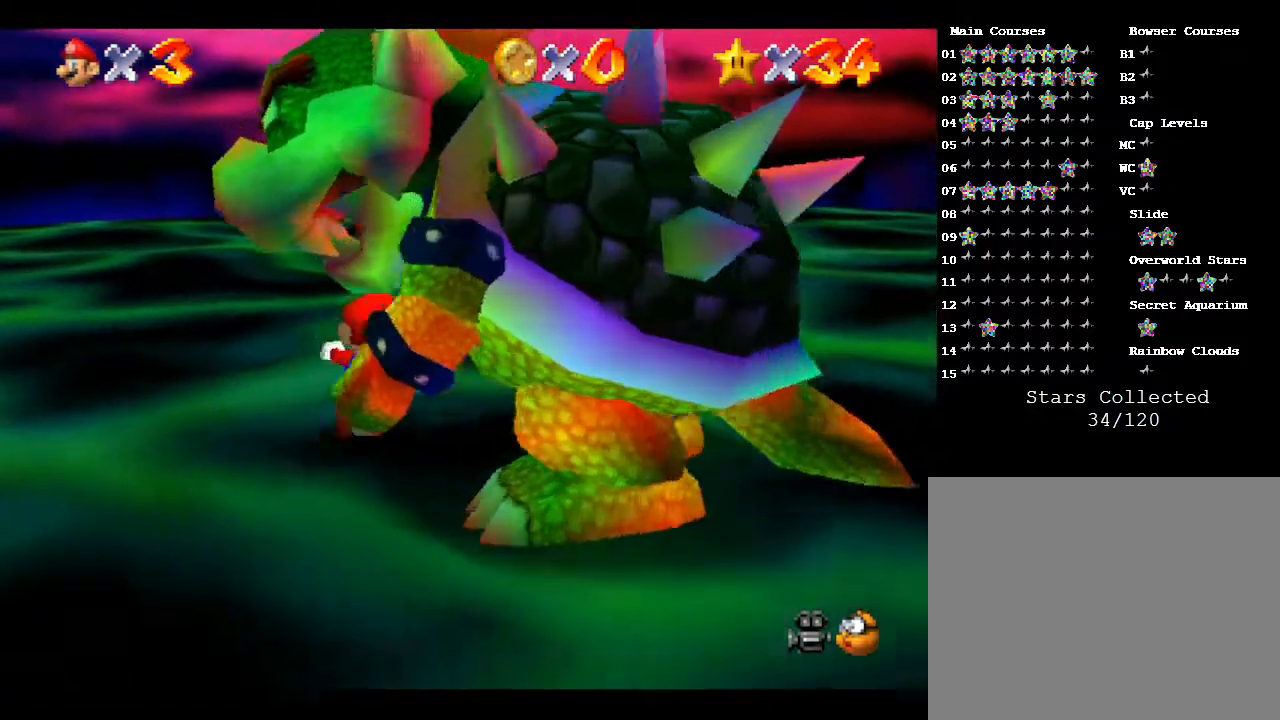
{"buttons": [], "left_stick": "right", "events": [[83, "left_stick", "up-right"], [217, "left_stick", "right"]]}
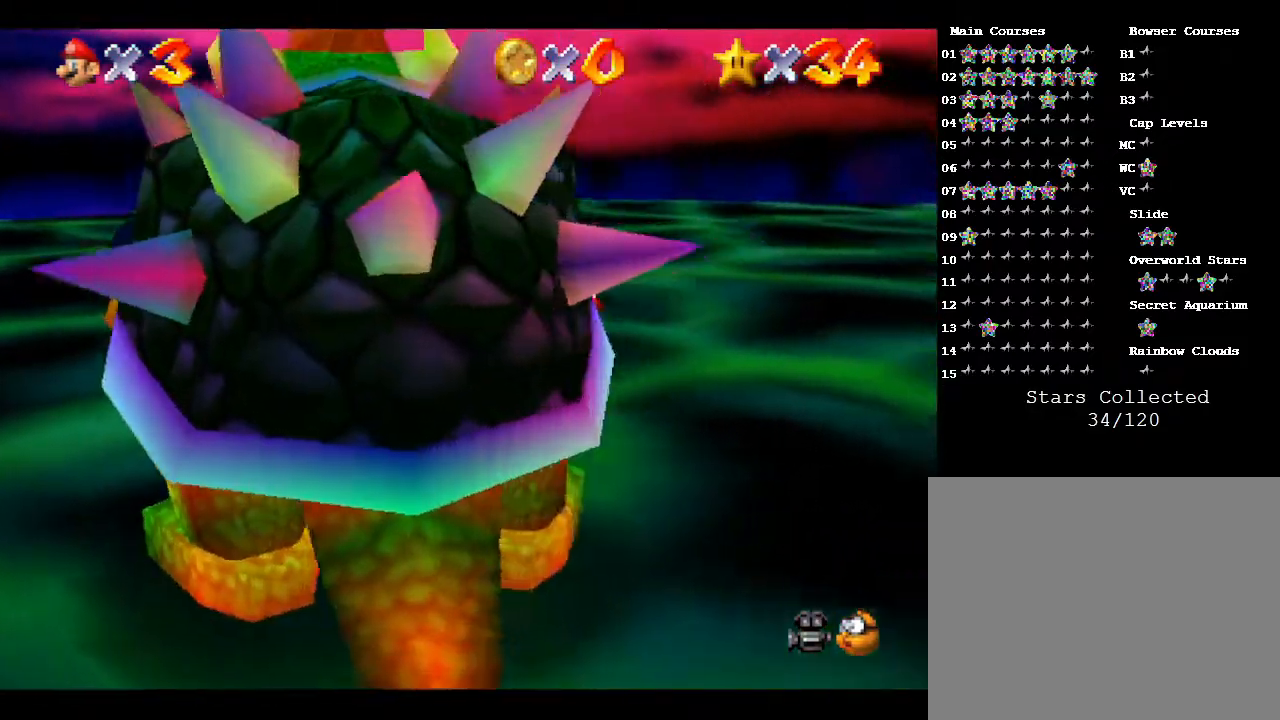
{"buttons": [], "left_stick": "down", "events": [[183, "left_stick", "down-right"], [333, "left_stick", "down"]]}
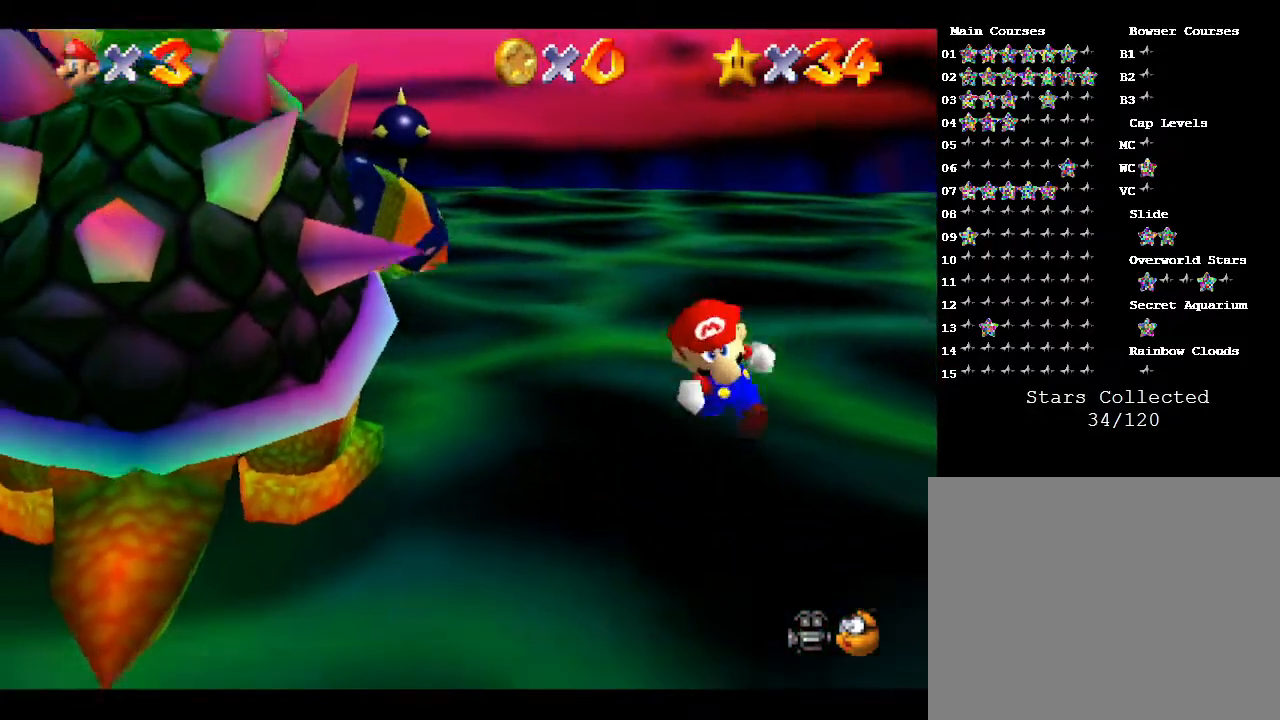
{"buttons": [], "left_stick": "up-left", "events": [[383, "left_stick", "left"], [450, "left_stick", "up-left"]]}
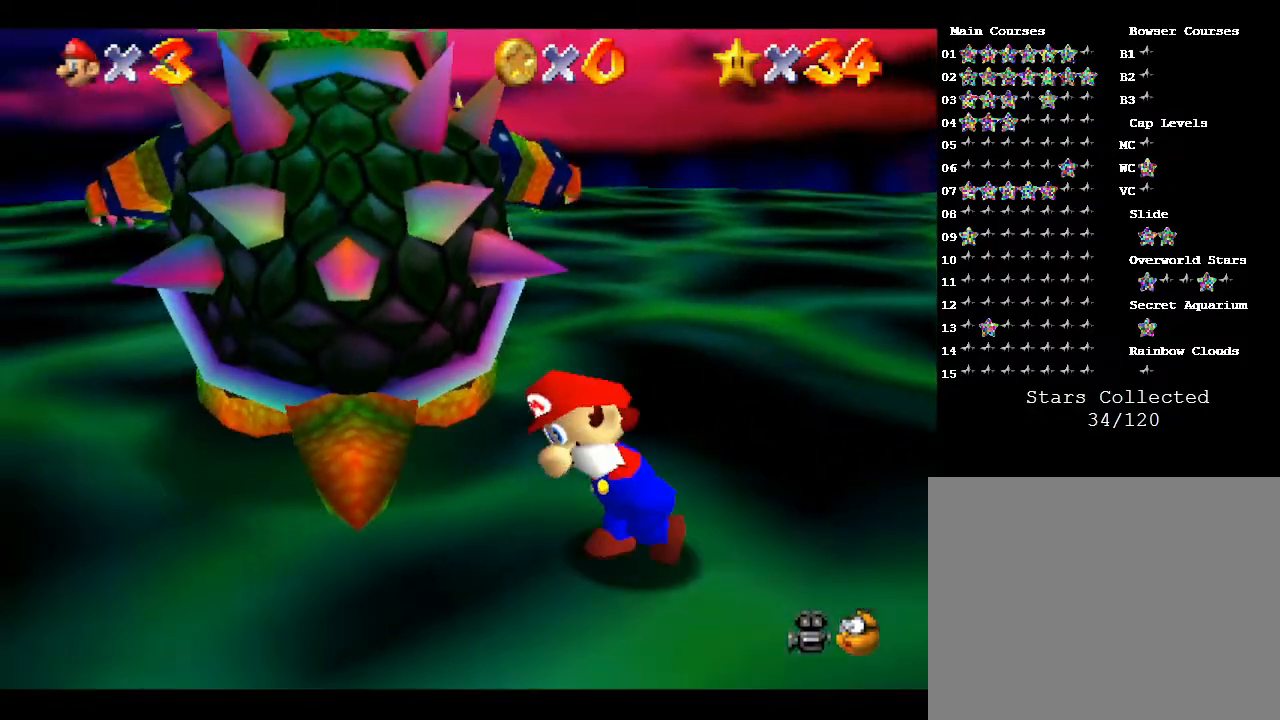
{"buttons": [], "left_stick": "up-right", "events": [[17, "B", "down"], [133, "B", "up"], [167, "left_stick", "right"], [350, "left_stick", "down-left"], [400, "left_stick", "down-right"], [467, "left_stick", "up-right"]]}
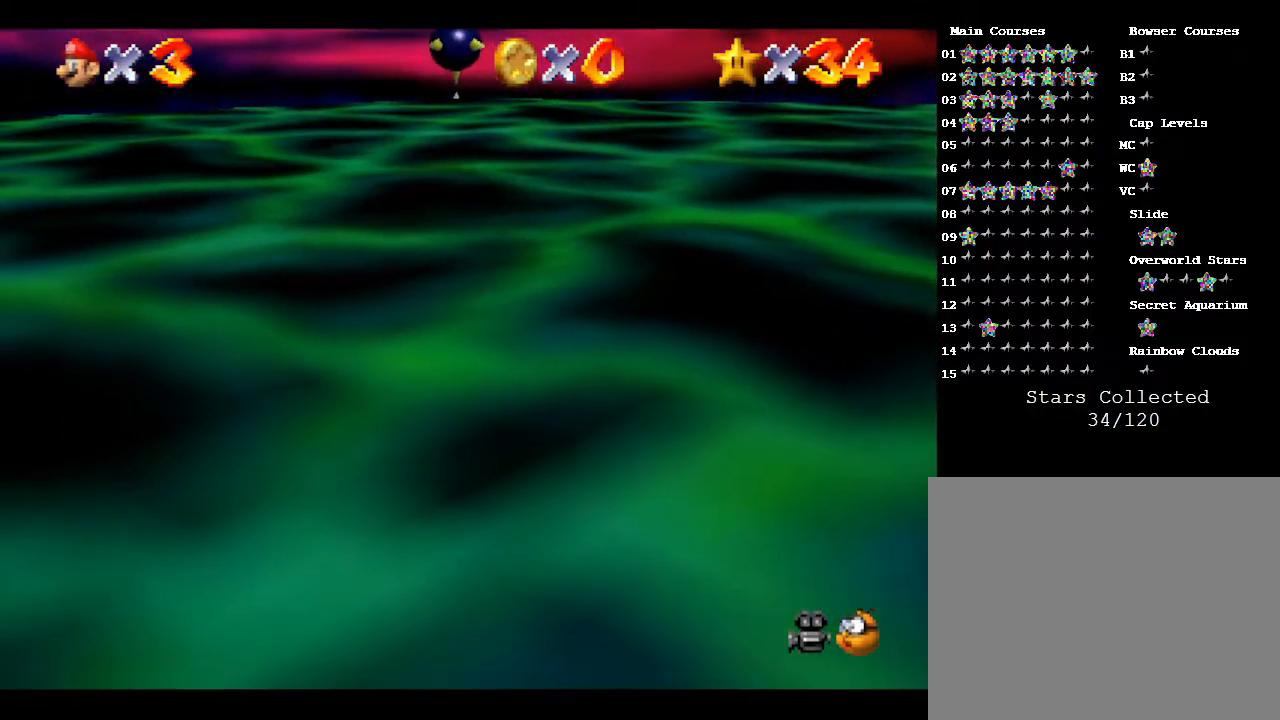
{"buttons": [], "left_stick": "up-left", "events": [[33, "left_stick", "left"], [83, "left_stick", "down-right"], [183, "left_stick", "up-left"], [367, "left_stick", "up-right"], [500, "left_stick", "up-left"]]}
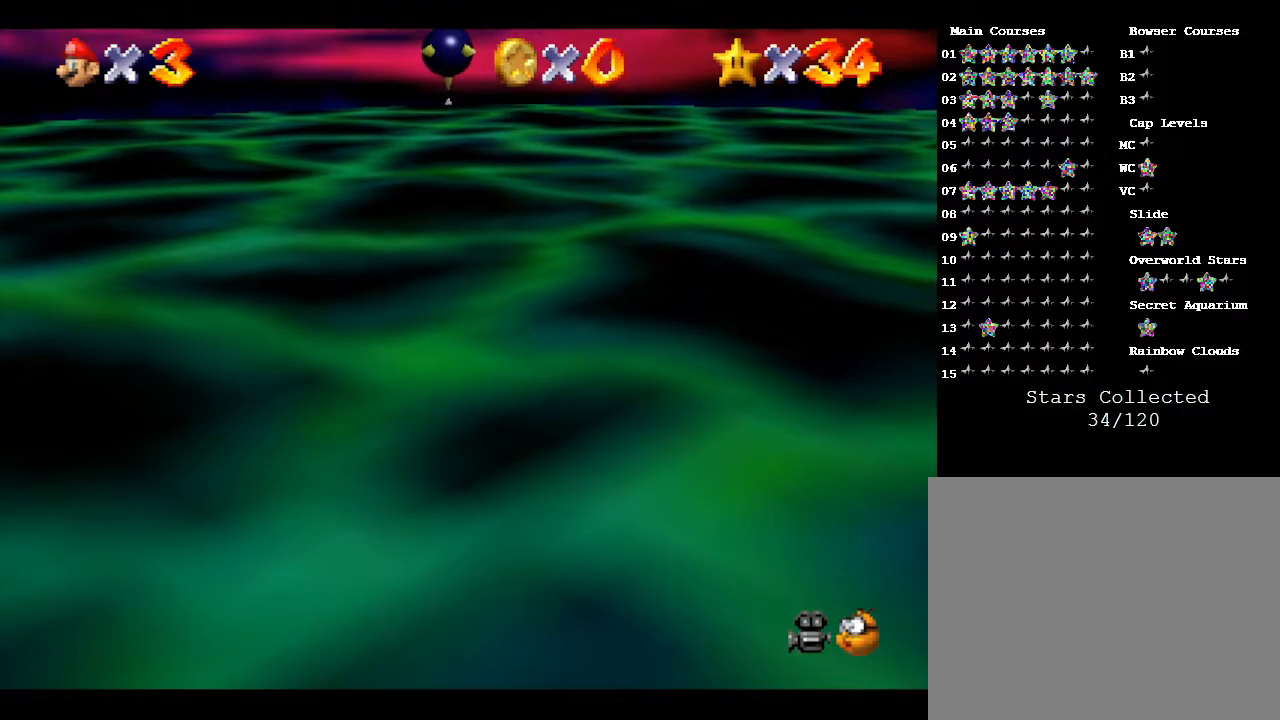
{"buttons": [], "left_stick": "down", "events": [[67, "left_stick", "down"], [117, "left_stick", "up-right"], [217, "left_stick", "down-left"], [283, "left_stick", "down-right"], [367, "left_stick", "up-right"], [450, "left_stick", "down"]]}
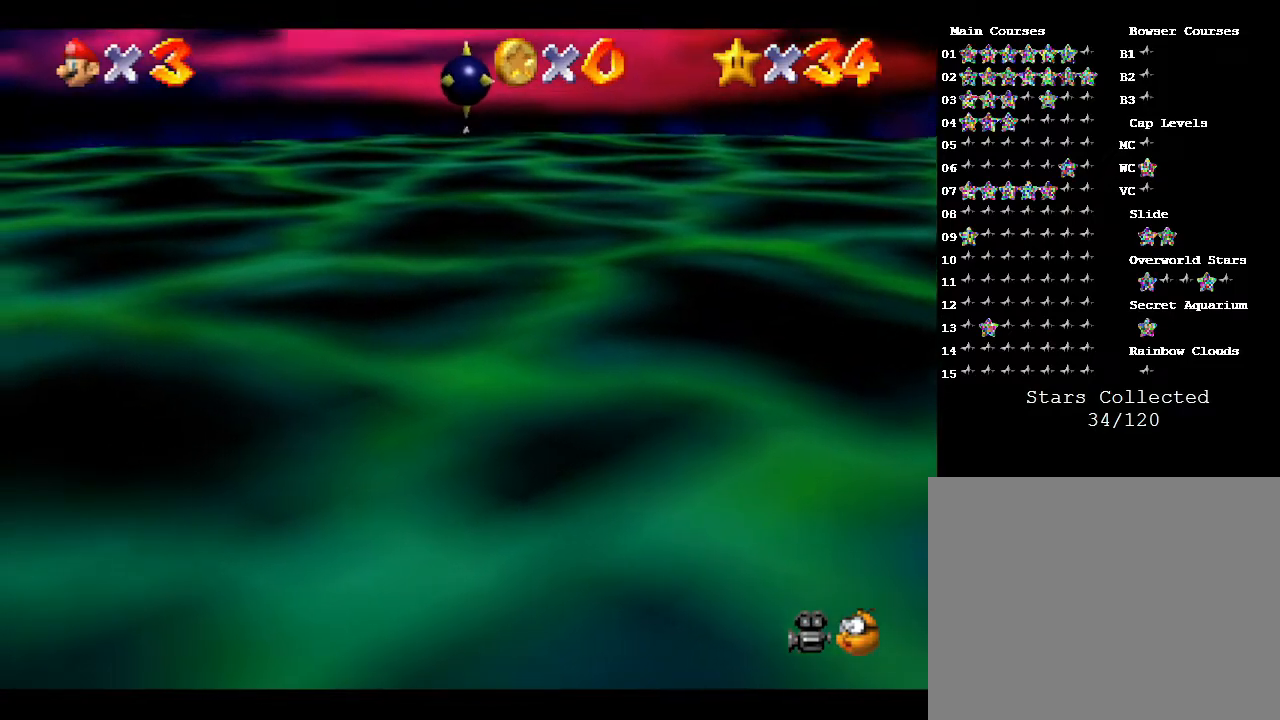
{"buttons": [], "left_stick": "up-right", "events": [[17, "left_stick", "right"], [67, "left_stick", "up"], [133, "left_stick", "down-left"], [233, "left_stick", "up-right"], [383, "left_stick", "down-left"], [483, "left_stick", "up-right"]]}
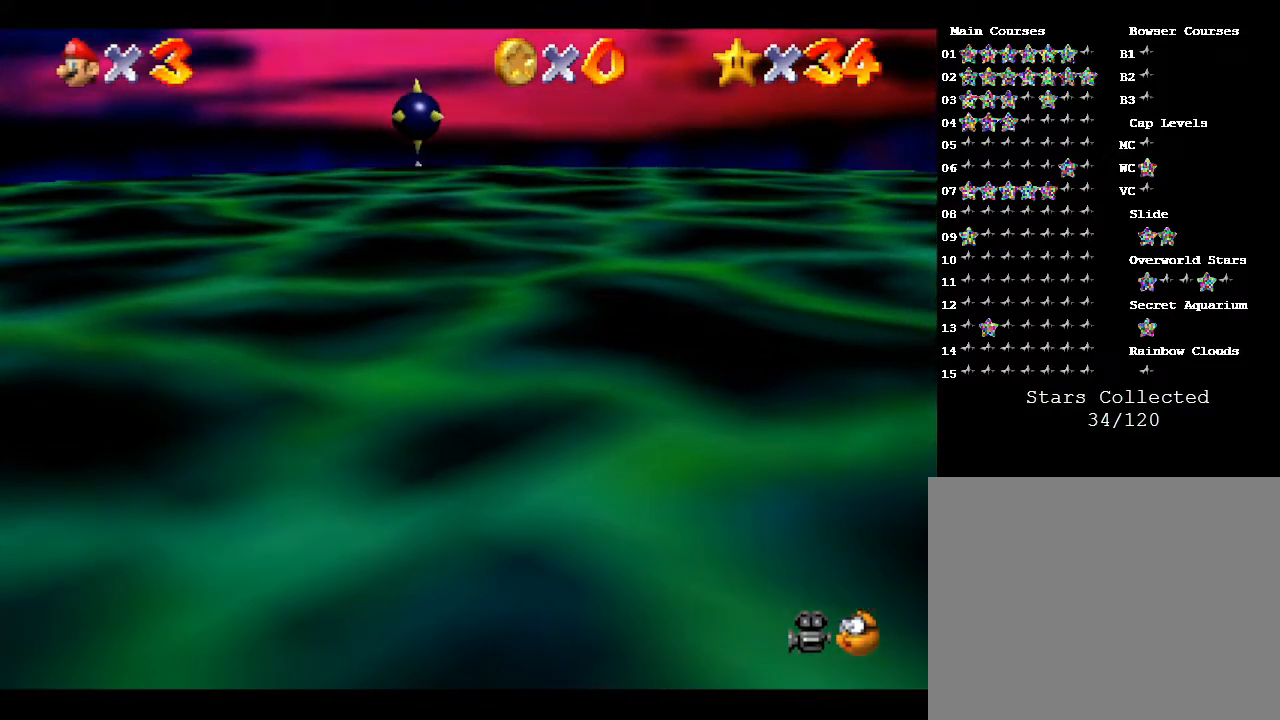
{"buttons": [], "left_stick": "left", "events": [[50, "left_stick", "up-left"], [133, "left_stick", "down-right"], [233, "left_stick", "left"], [383, "left_stick", "up-right"], [450, "left_stick", "left"]]}
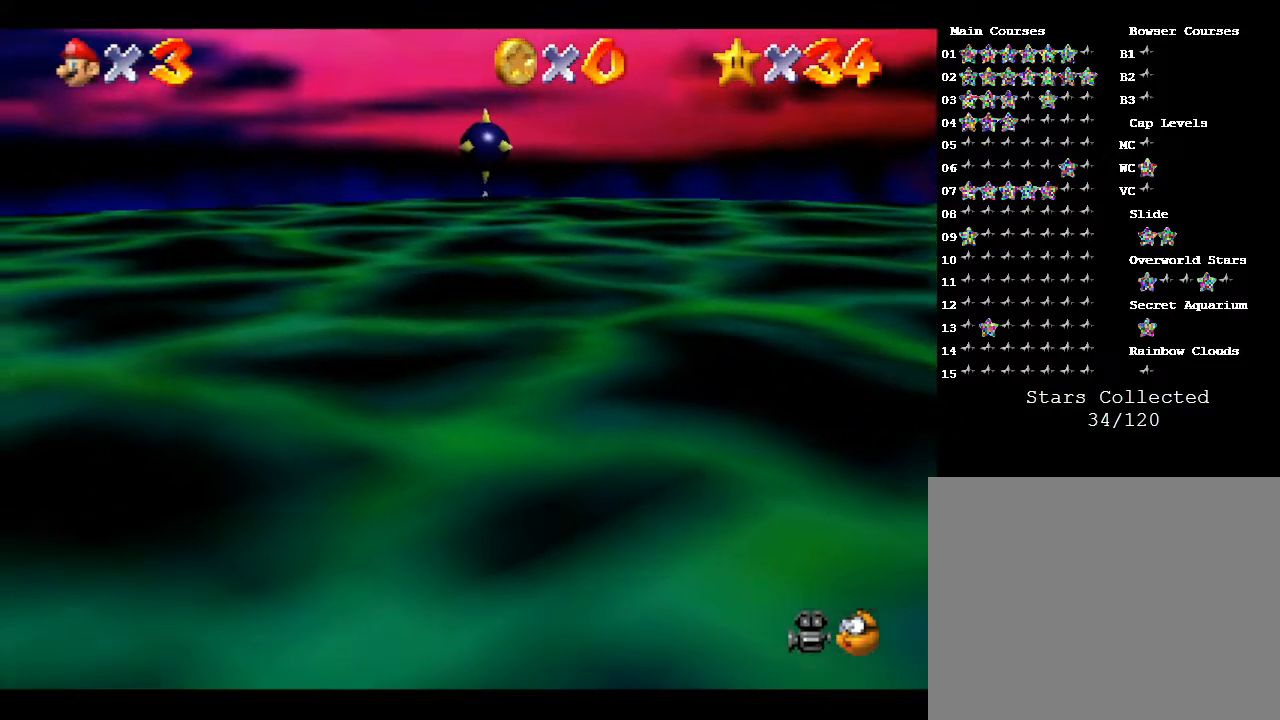
{"buttons": [], "left_stick": "down-right", "events": [[17, "left_stick", "down"], [100, "left_stick", "up"], [200, "left_stick", "down"], [317, "left_stick", "up"], [383, "left_stick", "left"], [450, "left_stick", "down-right"]]}
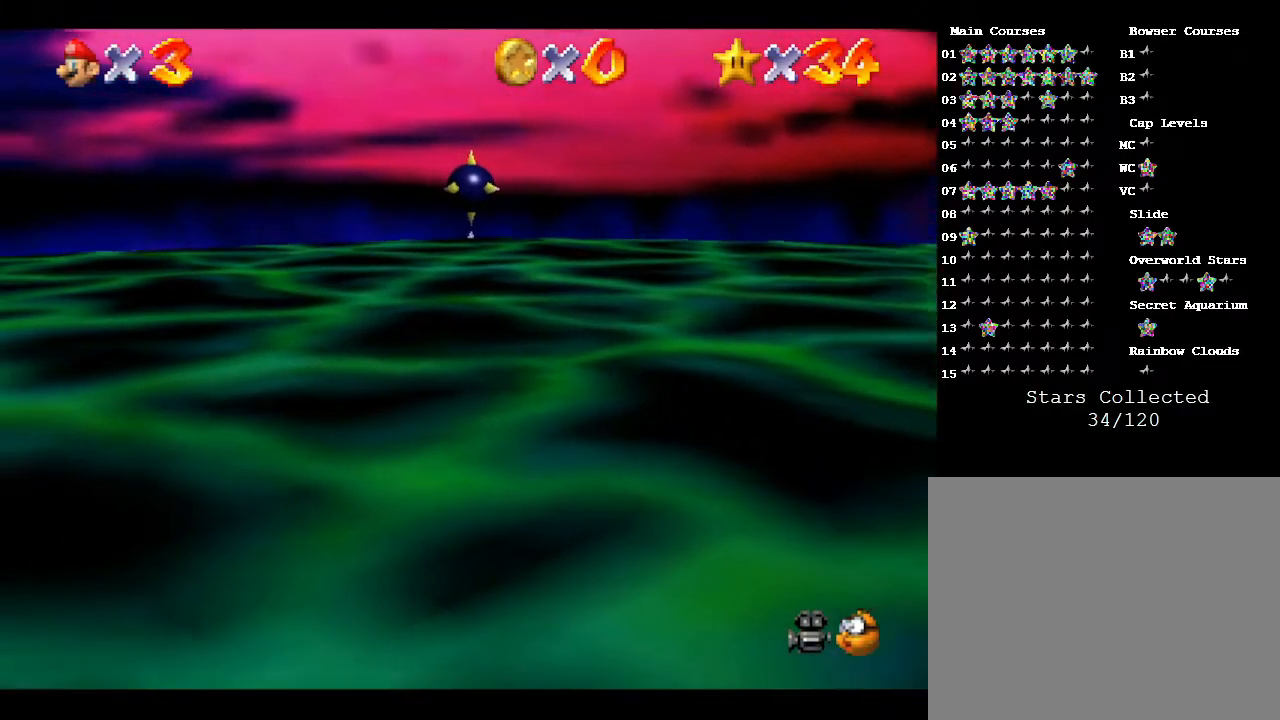
{"buttons": [], "left_stick": "down-right", "events": [[50, "left_stick", "up"], [100, "left_stick", "down-left"], [200, "left_stick", "right"], [317, "left_stick", "up"], [400, "left_stick", "down"], [500, "left_stick", "down-right"]]}
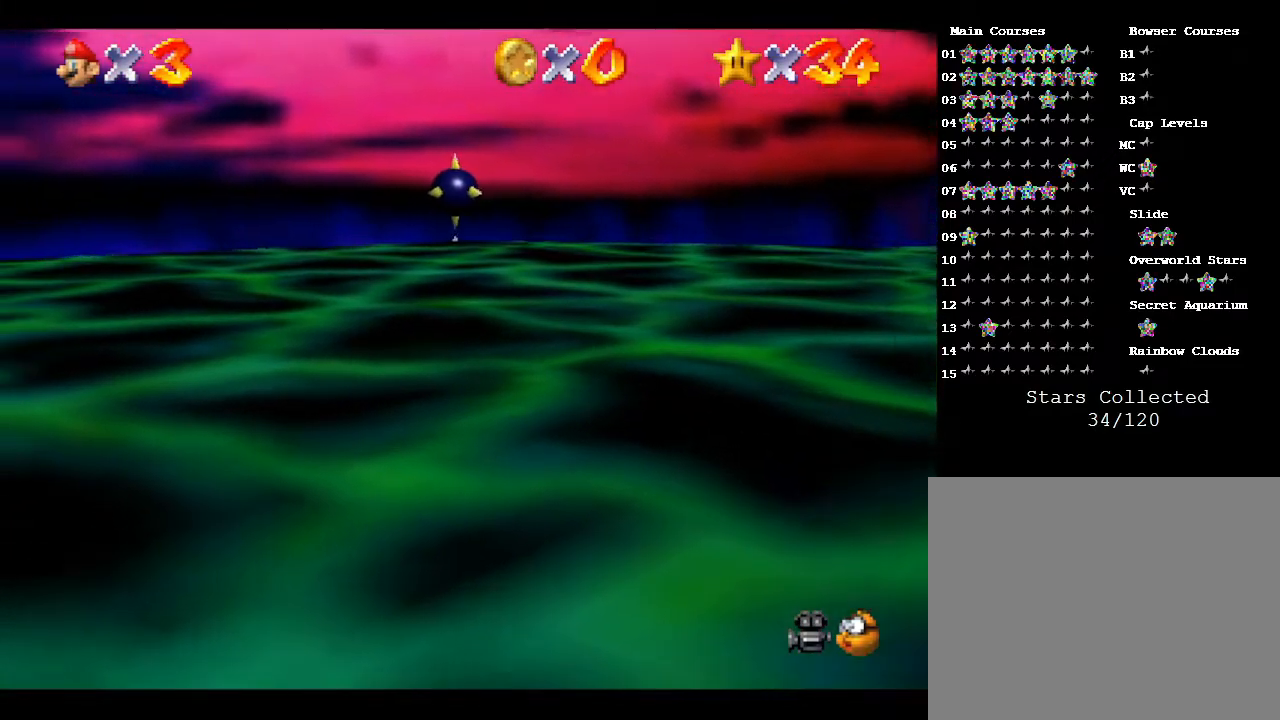
{"buttons": [], "left_stick": "down-right", "events": [[33, "left_stick", "down"], [50, "left_stick", "up"], [150, "left_stick", "down"], [250, "left_stick", "right"], [300, "left_stick", "up"], [400, "left_stick", "down-left"], [500, "left_stick", "down-right"]]}
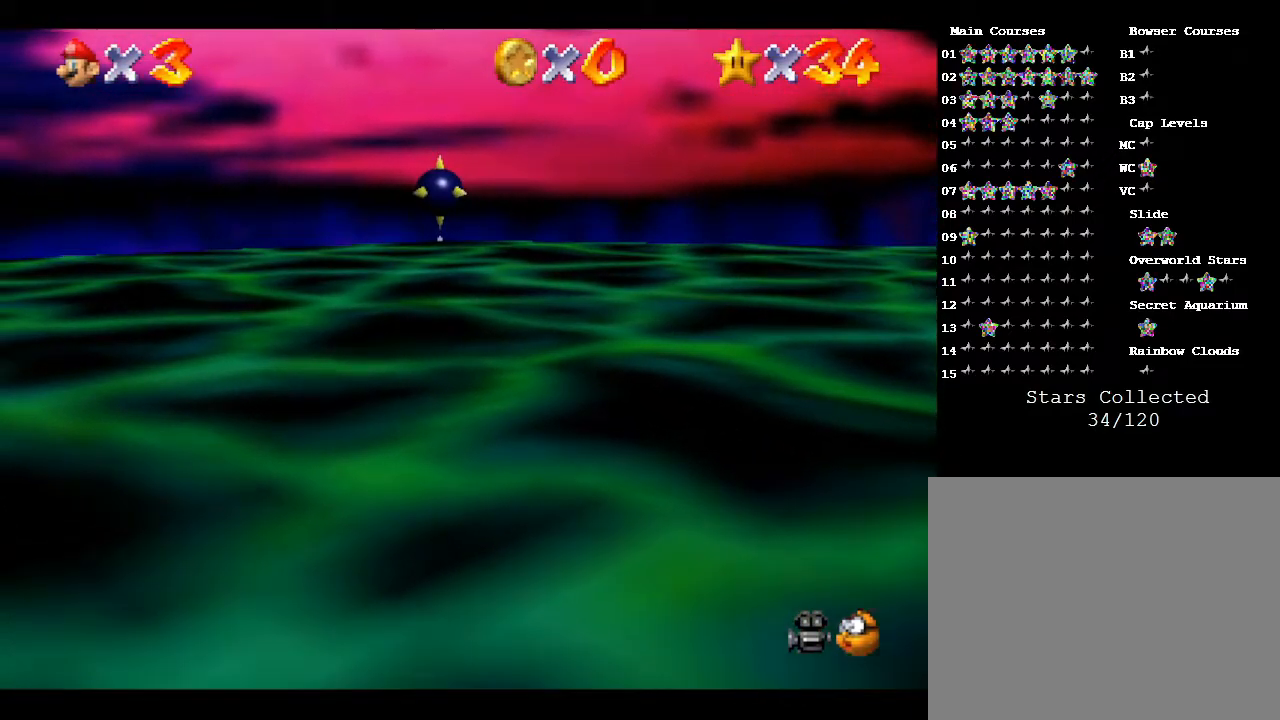
{"buttons": [], "left_stick": "down", "events": [[67, "left_stick", "up-right"], [150, "left_stick", "down-left"], [250, "left_stick", "right"], [367, "left_stick", "left"], [450, "left_stick", "down"]]}
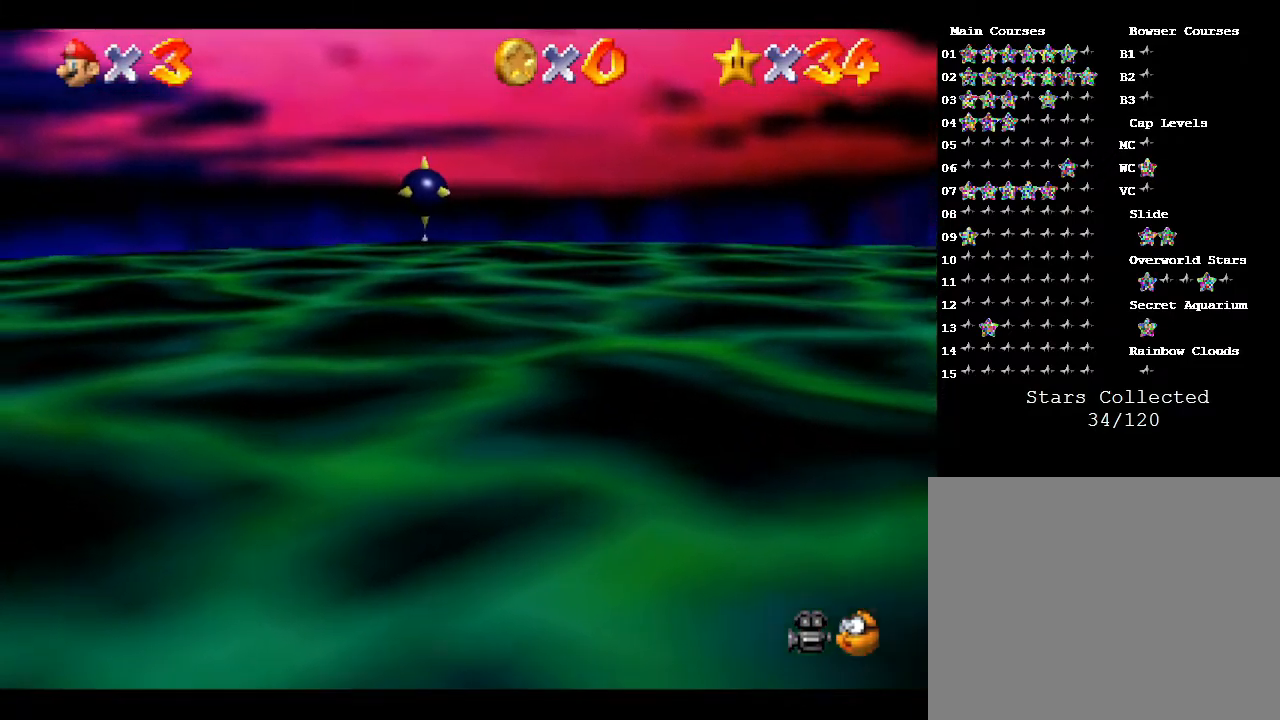
{"buttons": [], "left_stick": "right", "events": [[17, "left_stick", "right"], [100, "left_stick", "up-left"], [167, "left_stick", "down-left"], [267, "left_stick", "right"], [417, "left_stick", "down"], [483, "left_stick", "right"]]}
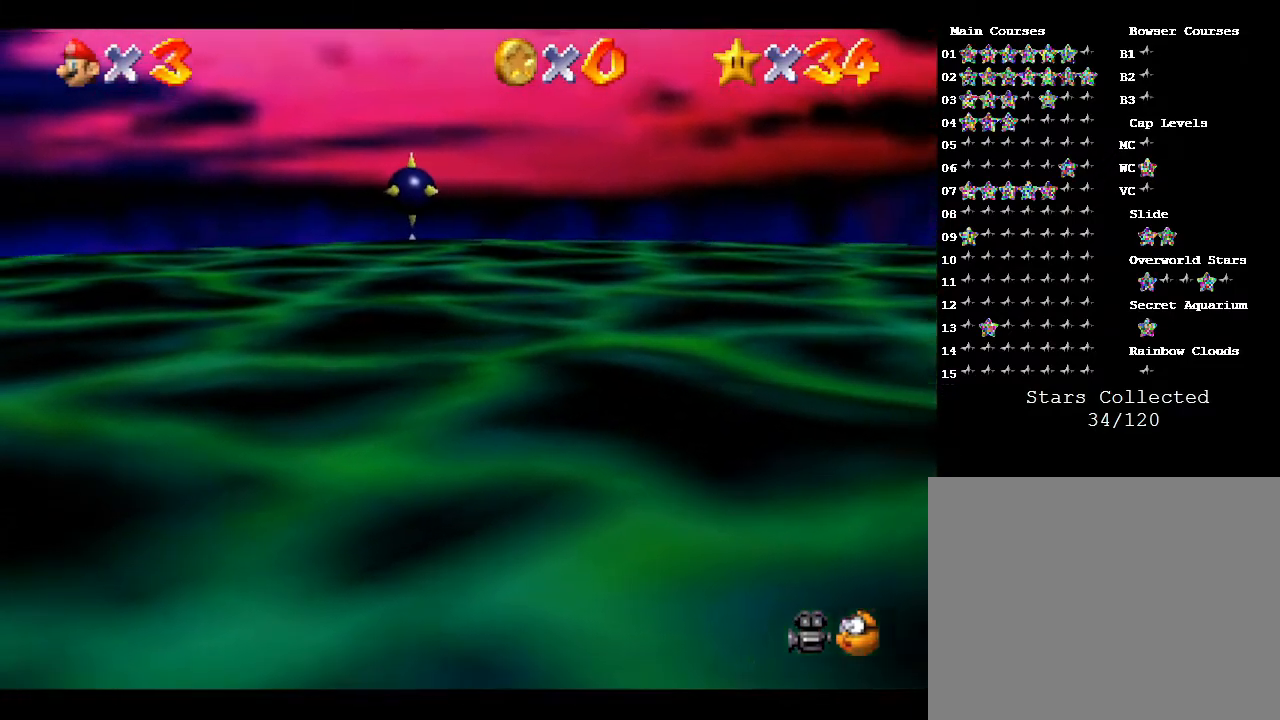
{"buttons": [], "left_stick": "up-right", "events": [[50, "left_stick", "up"], [117, "left_stick", "down"], [200, "left_stick", "right"], [283, "left_stick", "up"], [350, "left_stick", "down"], [433, "left_stick", "up-right"]]}
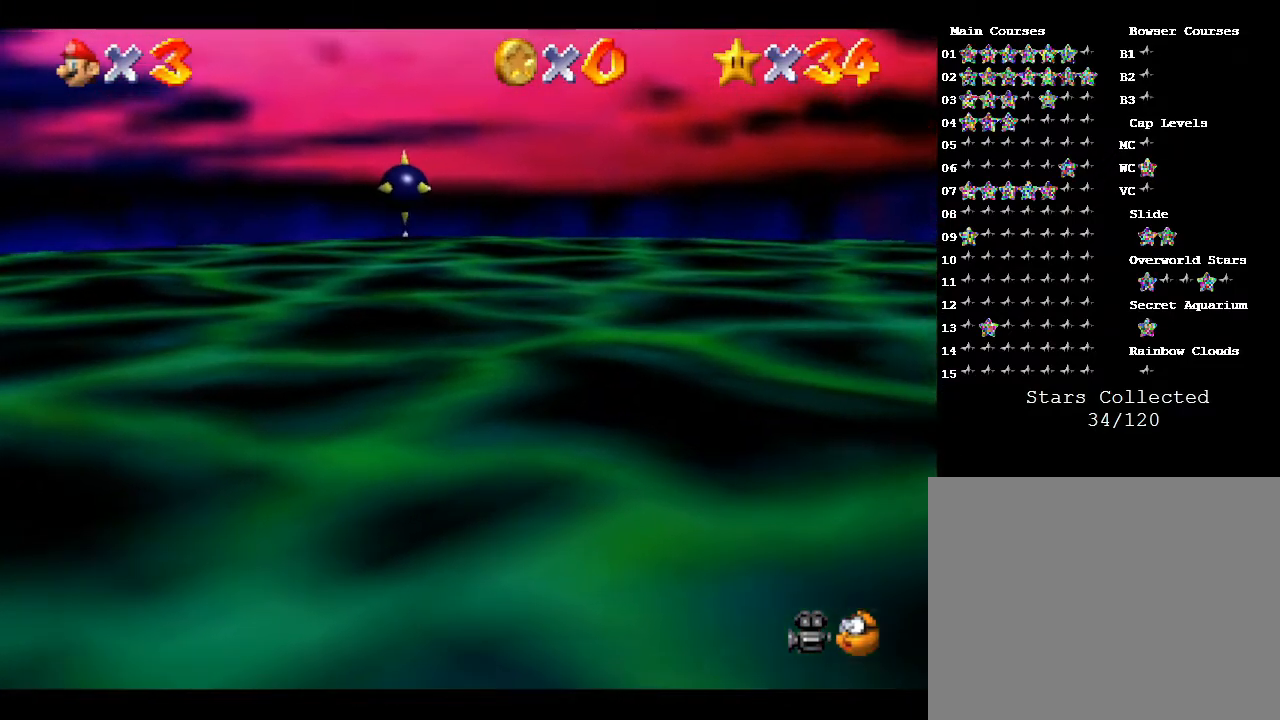
{"buttons": [], "left_stick": "center", "events": [[83, "B", "down"], [117, "left_stick", "center"], [183, "B", "up"]]}
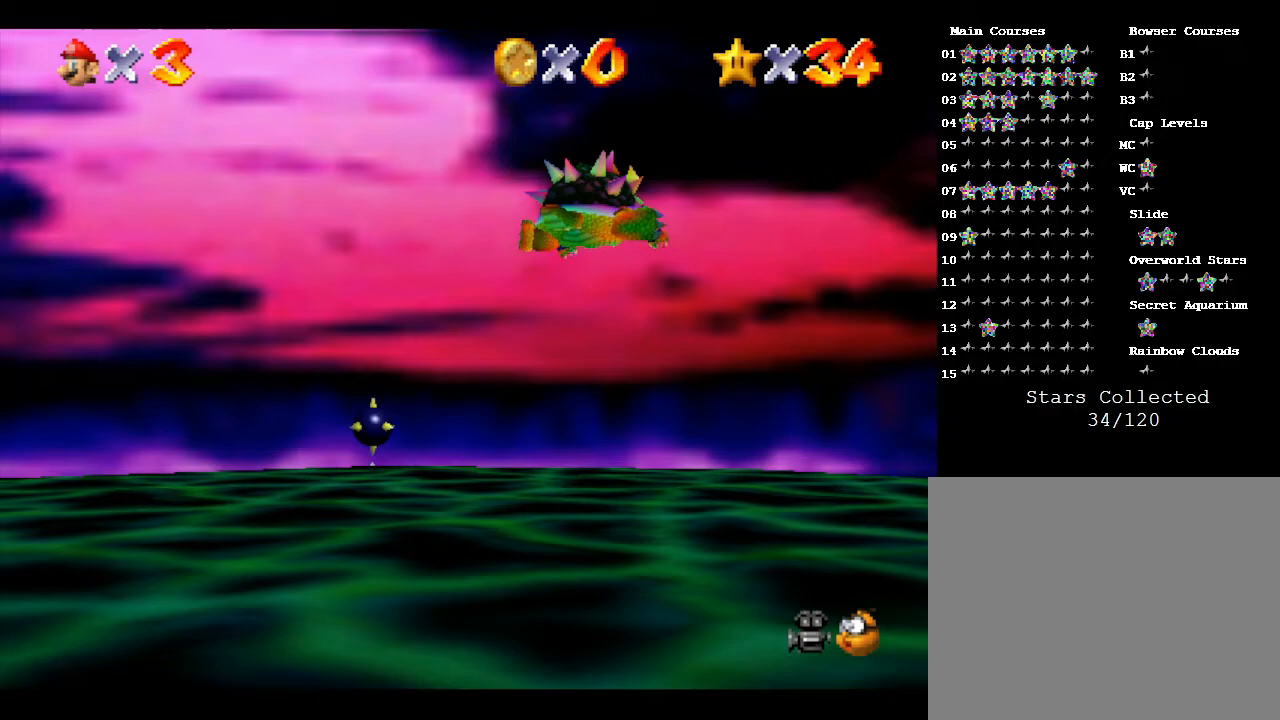
{"buttons": [], "left_stick": "center", "events": [[217, "left_stick", "down-right"], [333, "left_stick", "center"]]}
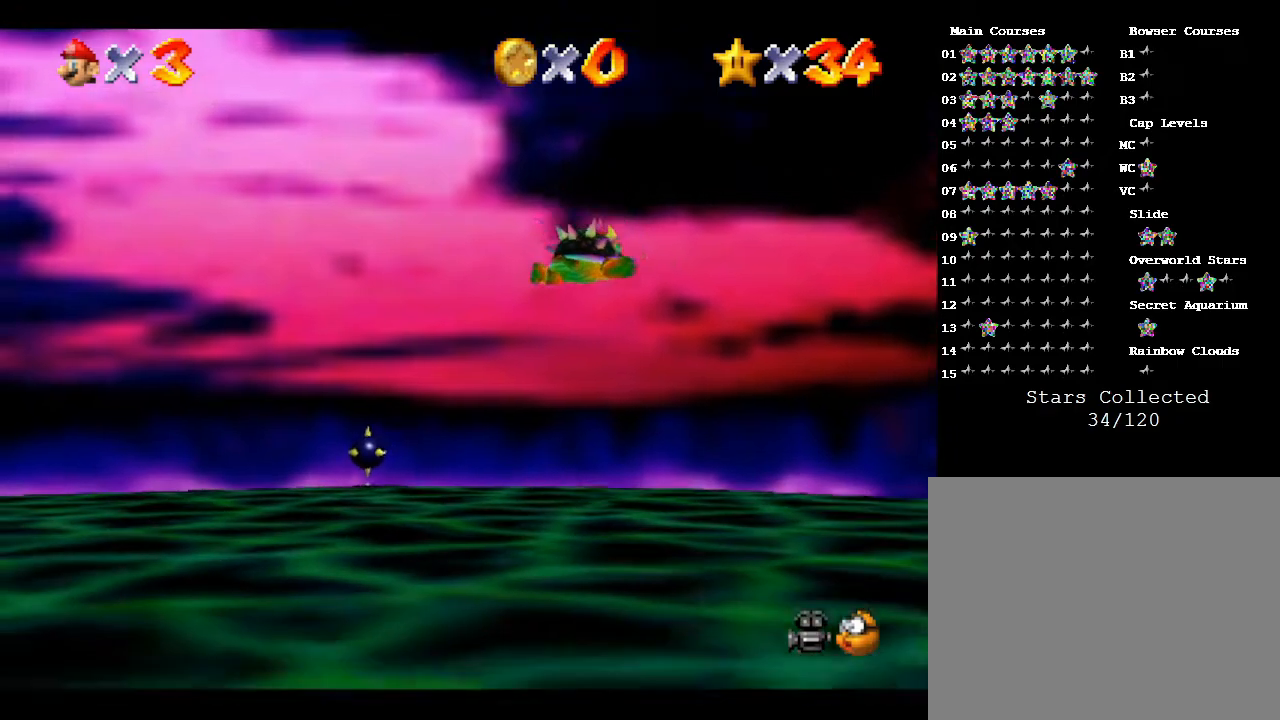
{"buttons": [], "left_stick": "center", "events": []}
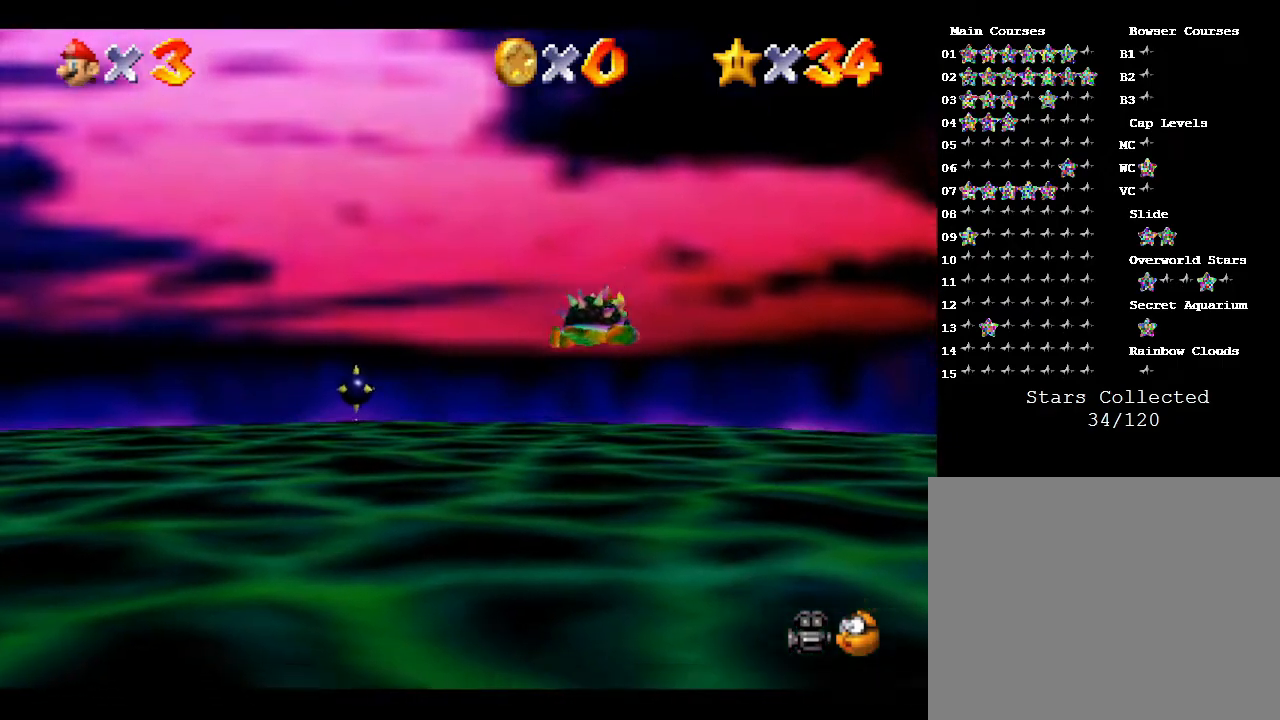
{"buttons": [], "left_stick": "up-right", "events": [[267, "left_stick", "up-right"]]}